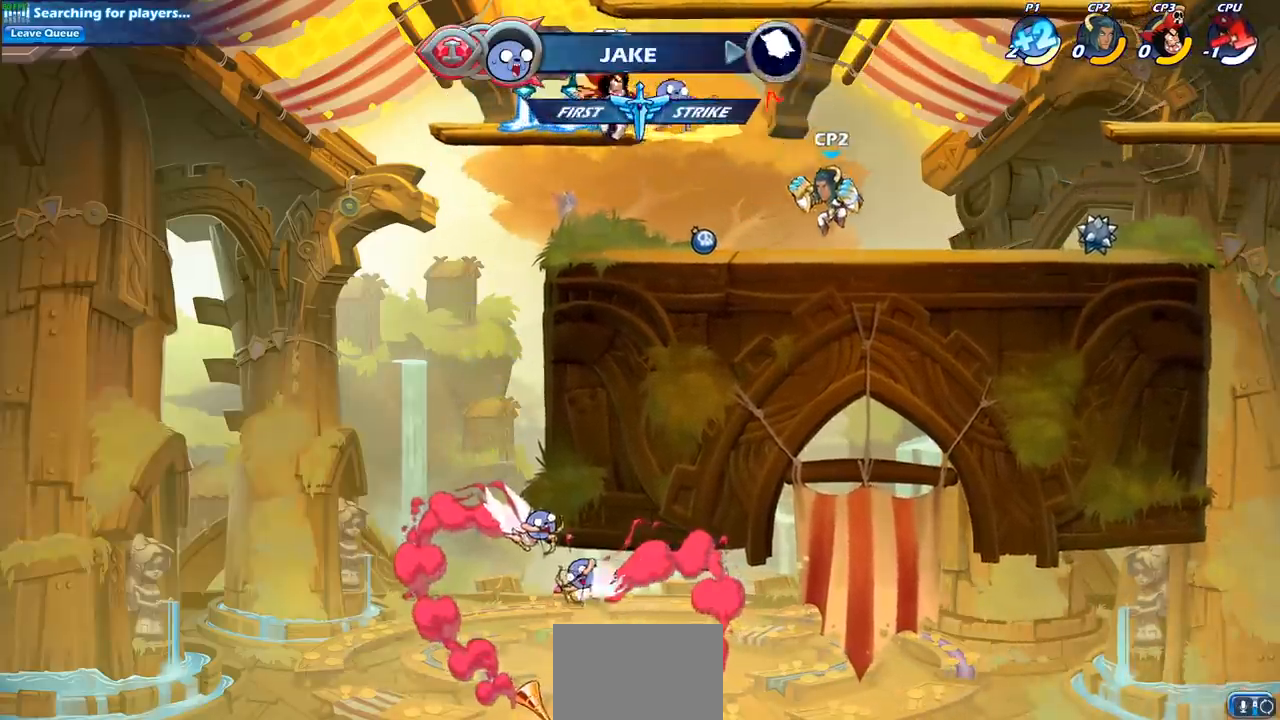
Gameplay with a controller (PlayStation layout); each line is a JSON object with the inputs held at the frame after it. "events" lists button and stick changes between this image and that frame as [ms after this image, input, new state], when the widget could be followed in between. Not read: right_stick.
{"buttons": ["CROSS", "SQUARE"], "left_stick": "up-left", "events": [[233, "left_stick", "left"], [417, "CROSS", "down"], [467, "left_stick", "up-left"], [500, "SQUARE", "down"]]}
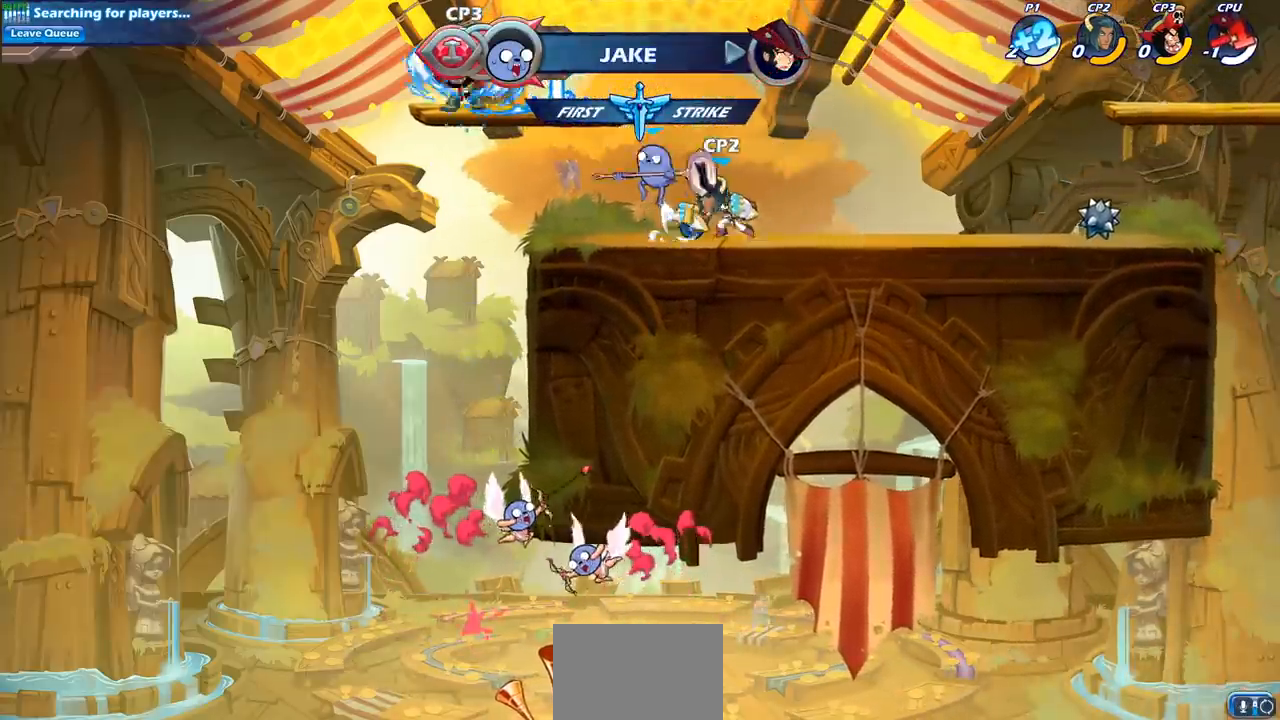
{"buttons": [], "left_stick": "center", "events": [[17, "CROSS", "up"], [83, "SQUARE", "up"], [483, "left_stick", "center"]]}
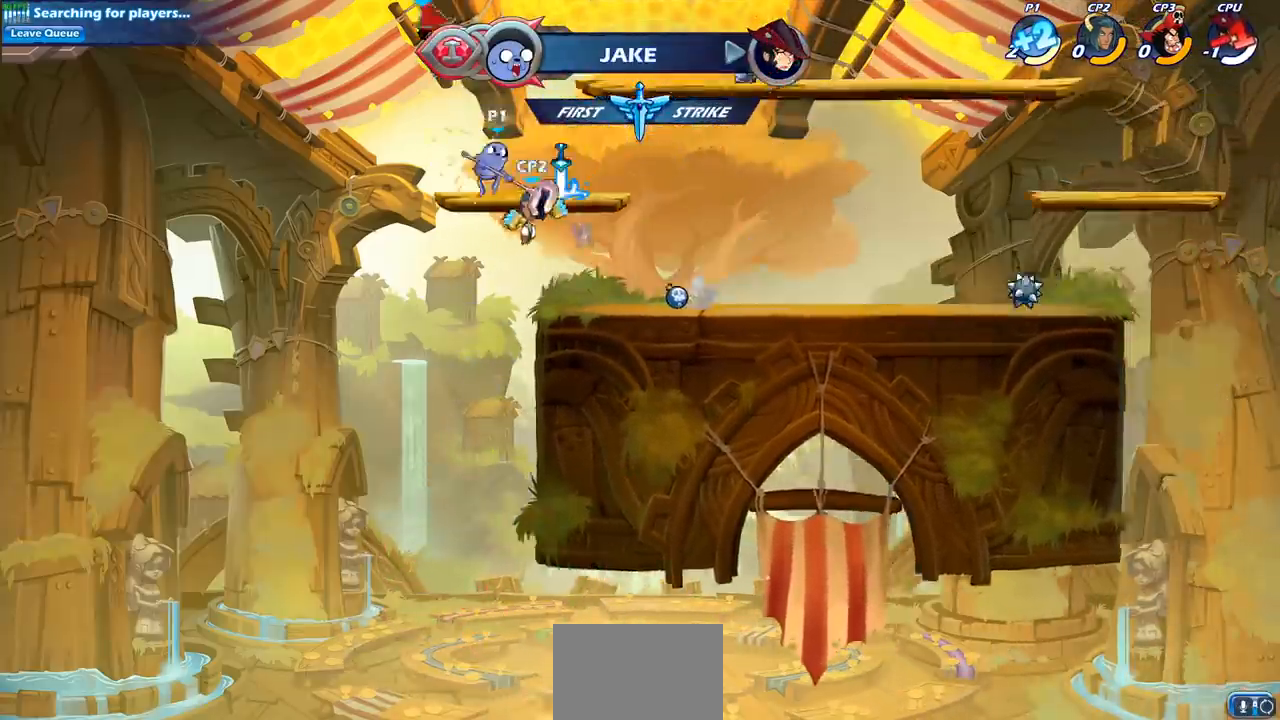
{"buttons": [], "left_stick": "left", "events": [[33, "left_stick", "up-right"], [217, "CROSS", "down"], [283, "left_stick", "up-left"], [317, "SQUARE", "down"], [333, "CROSS", "up"], [333, "left_stick", "left"], [400, "SQUARE", "up"]]}
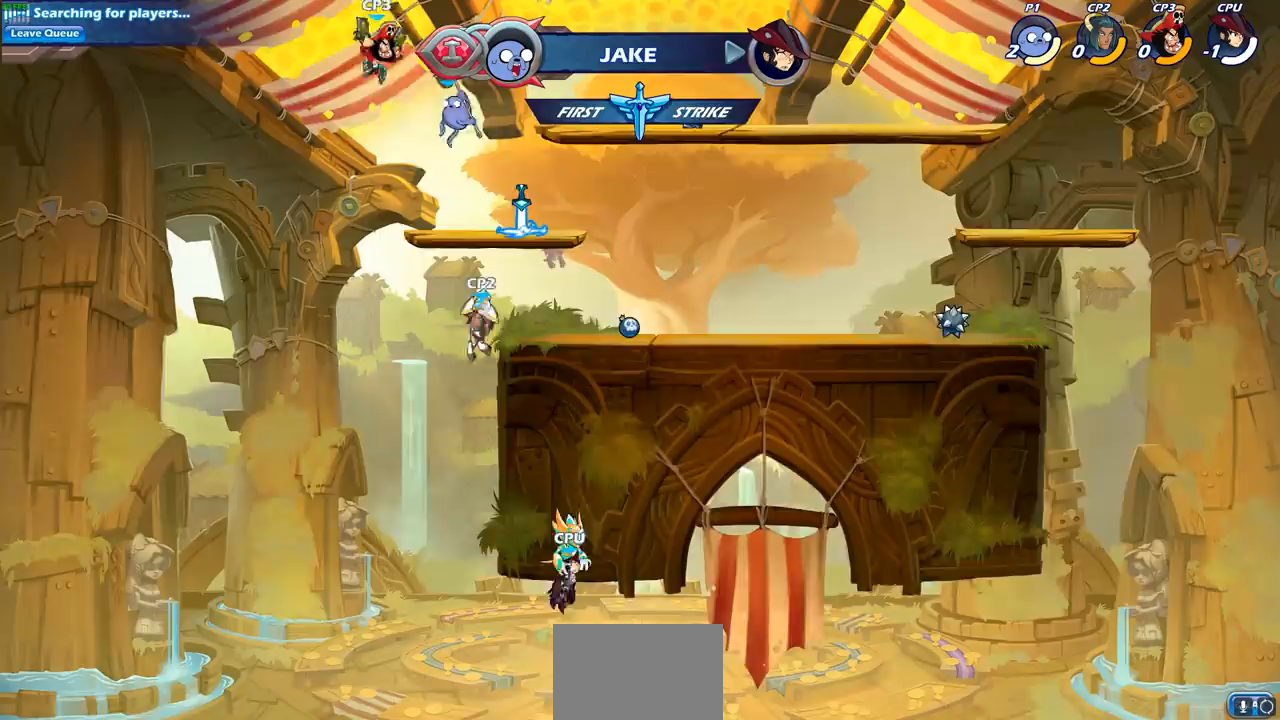
{"buttons": [], "left_stick": "right", "events": [[150, "left_stick", "center"], [400, "left_stick", "right"]]}
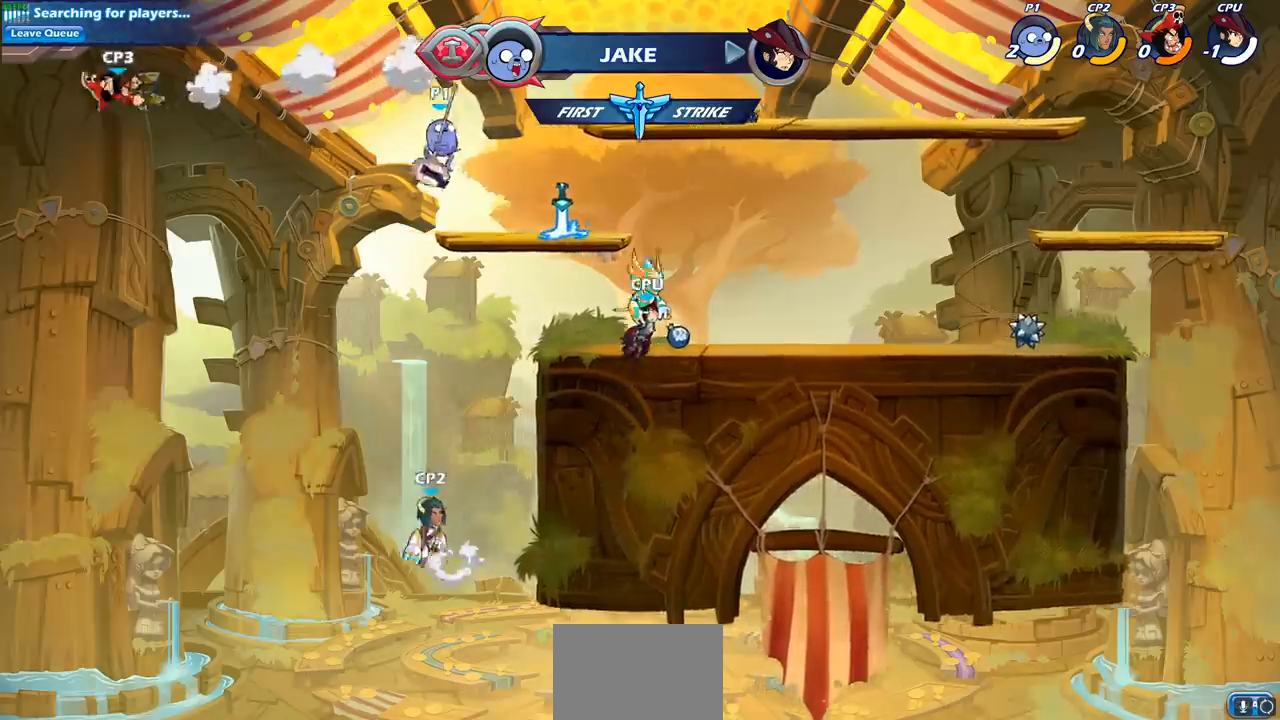
{"buttons": ["CIRCLE"], "left_stick": "down-left", "events": [[83, "CROSS", "down"], [117, "CROSS", "up"], [250, "left_stick", "down-left"], [283, "CIRCLE", "down"]]}
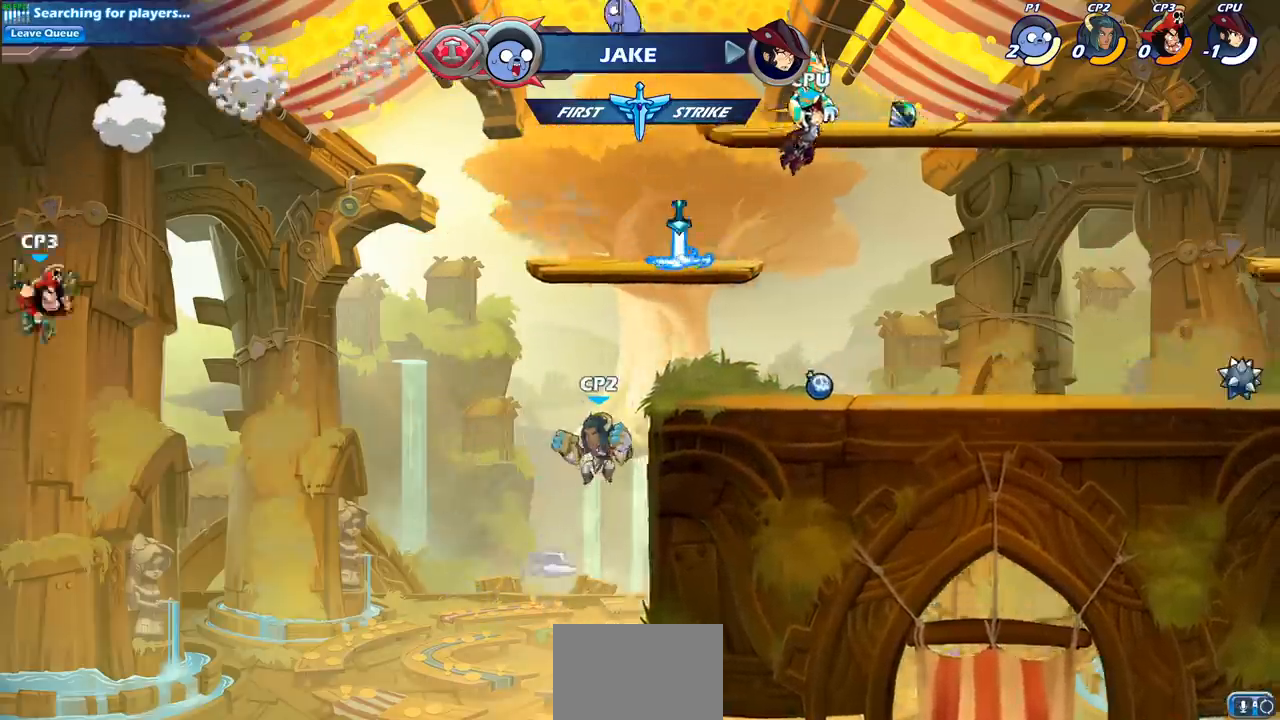
{"buttons": [], "left_stick": "down-right", "events": [[250, "CIRCLE", "up"], [267, "left_stick", "down"], [367, "left_stick", "down-right"]]}
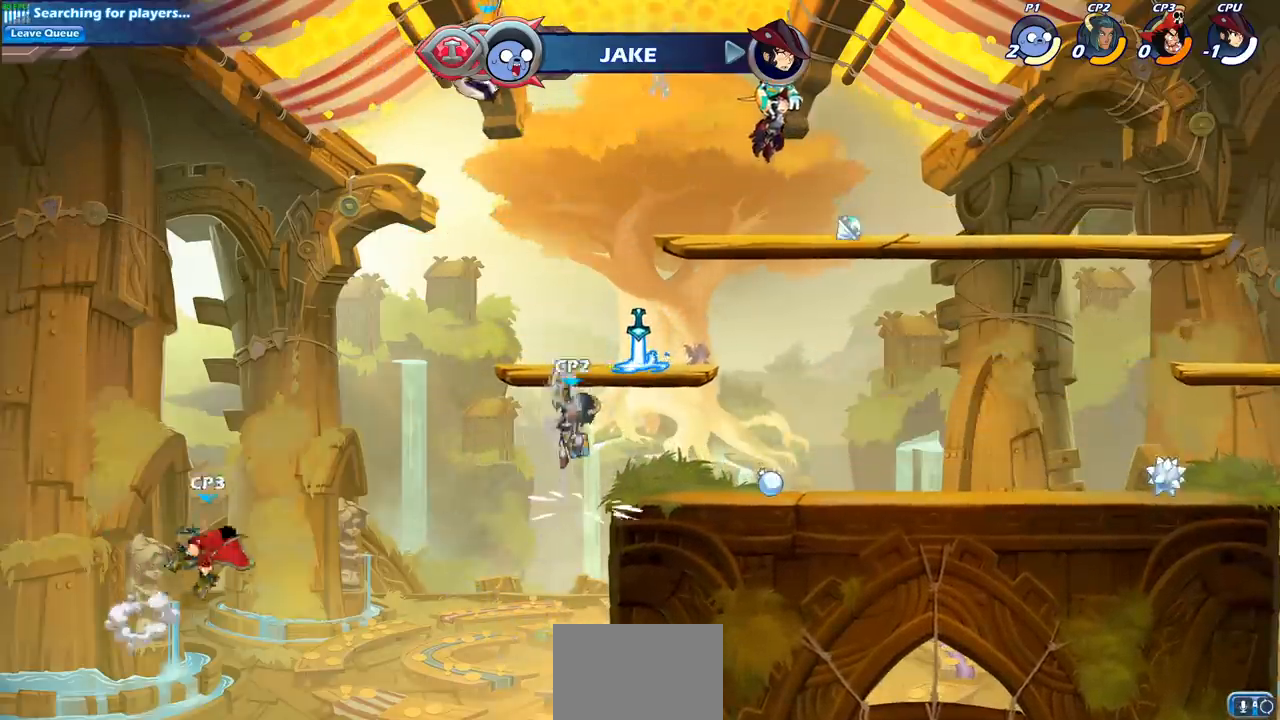
{"buttons": ["CIRCLE"], "left_stick": "down", "events": [[183, "CIRCLE", "down"], [183, "left_stick", "down"]]}
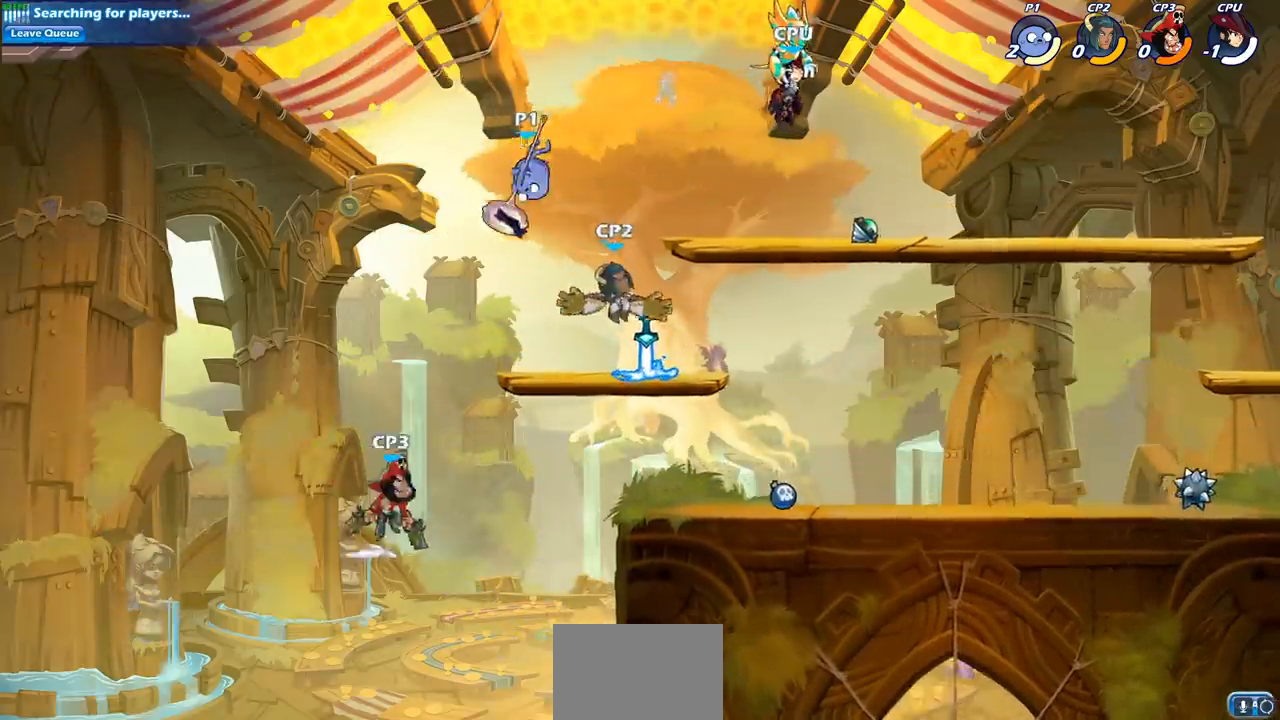
{"buttons": [], "left_stick": "center", "events": [[383, "CIRCLE", "up"], [383, "left_stick", "center"]]}
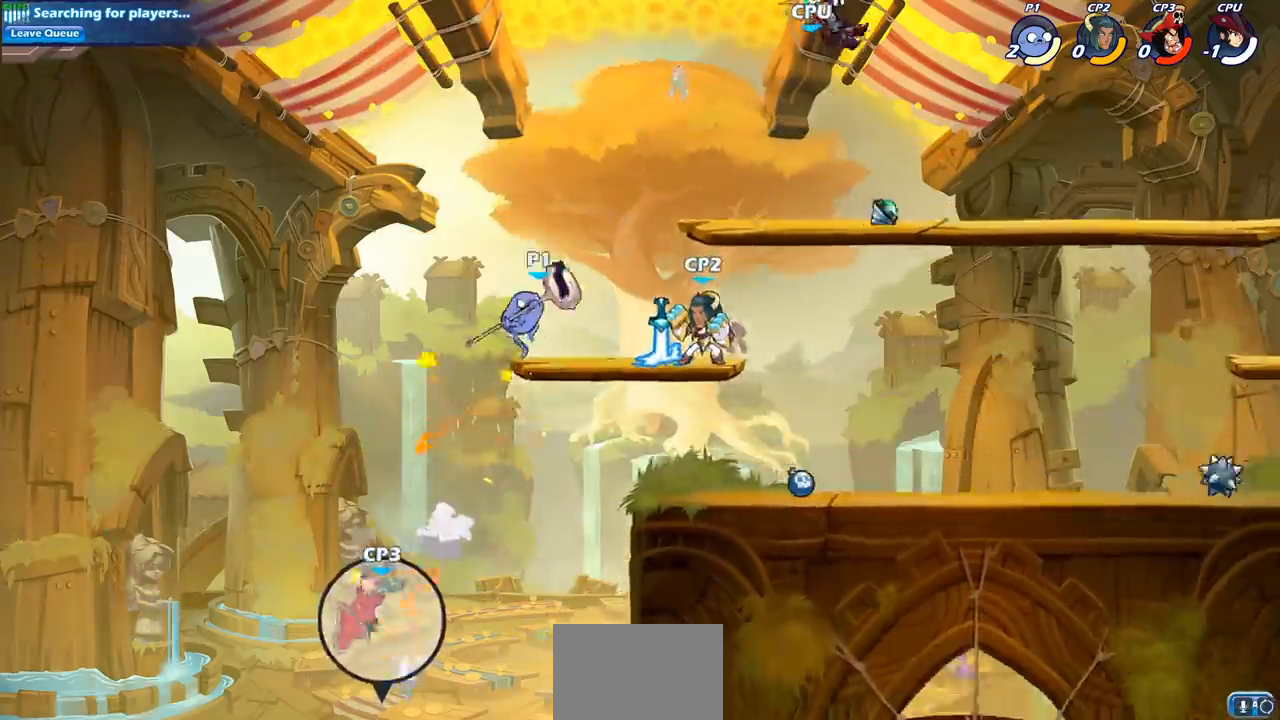
{"buttons": [], "left_stick": "right", "events": [[67, "left_stick", "right"], [283, "R2", "down"], [500, "R2", "up"]]}
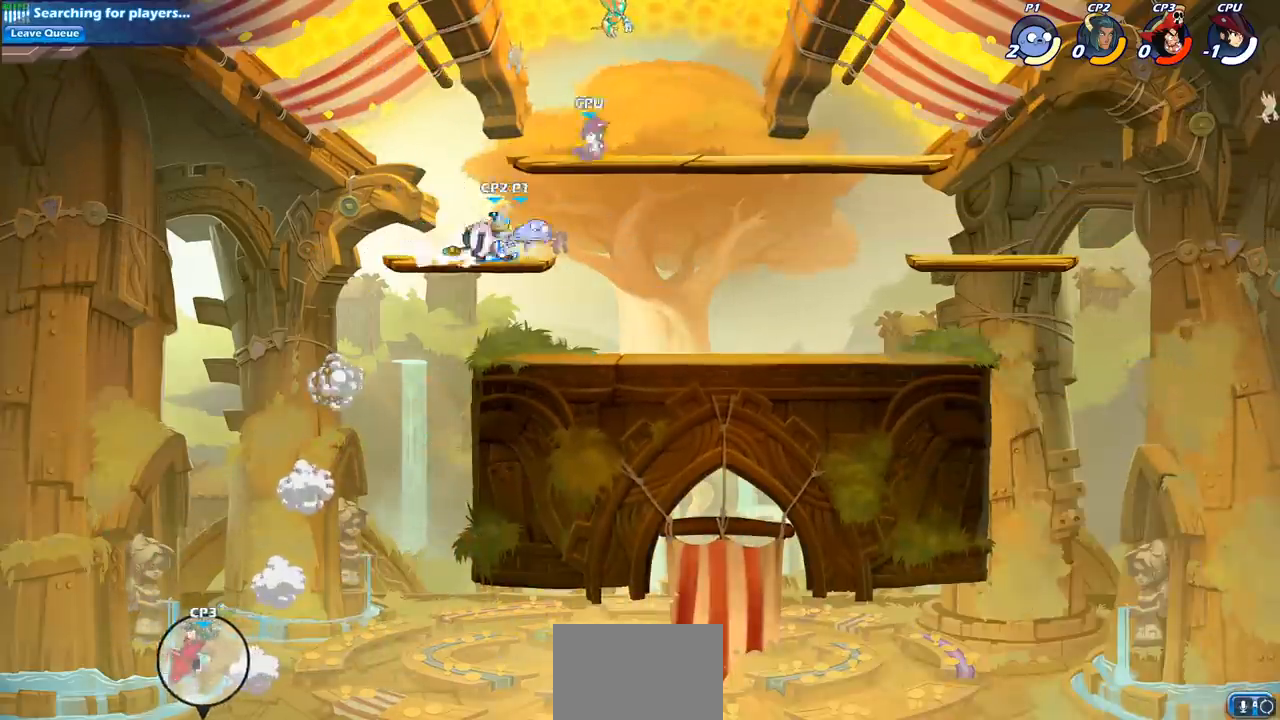
{"buttons": [], "left_stick": "left", "events": [[100, "left_stick", "left"], [250, "left_stick", "down-left"], [450, "left_stick", "left"]]}
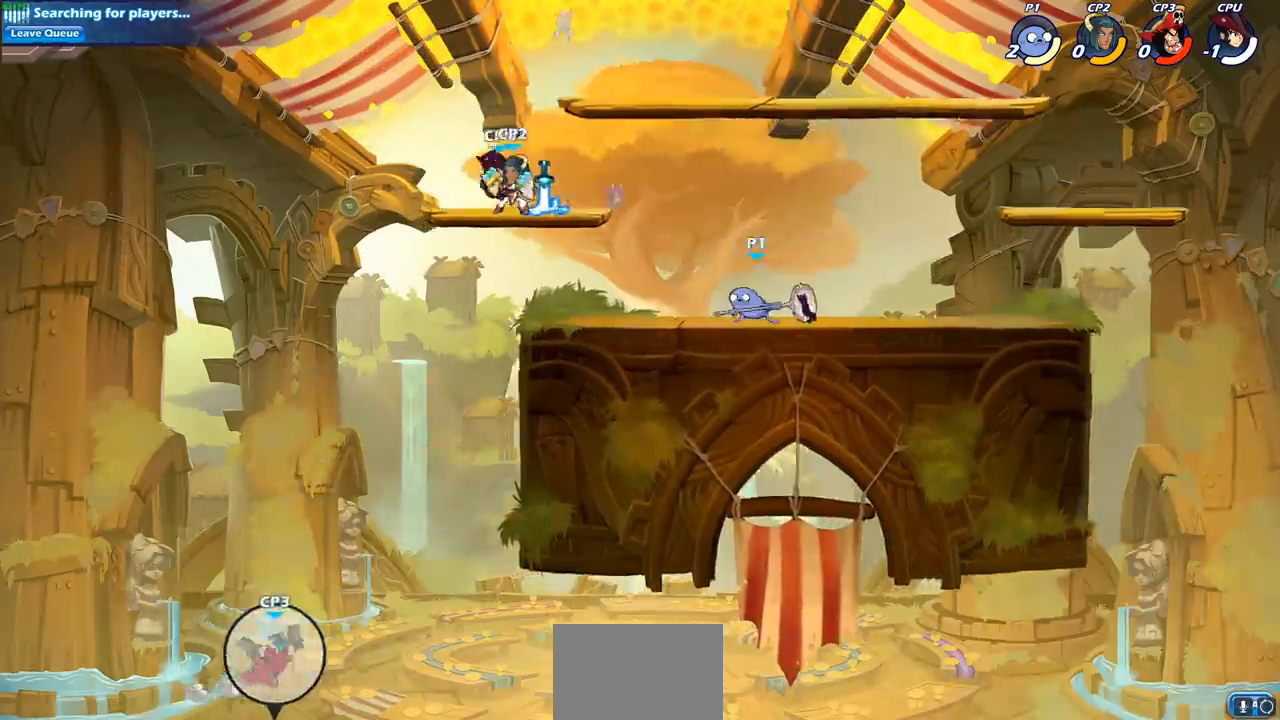
{"buttons": [], "left_stick": "right", "events": [[17, "left_stick", "up-left"], [33, "R2", "down"], [83, "CROSS", "down"], [133, "SQUARE", "down"], [183, "CROSS", "up"], [217, "R2", "up"], [217, "SQUARE", "up"], [283, "left_stick", "left"], [400, "left_stick", "right"]]}
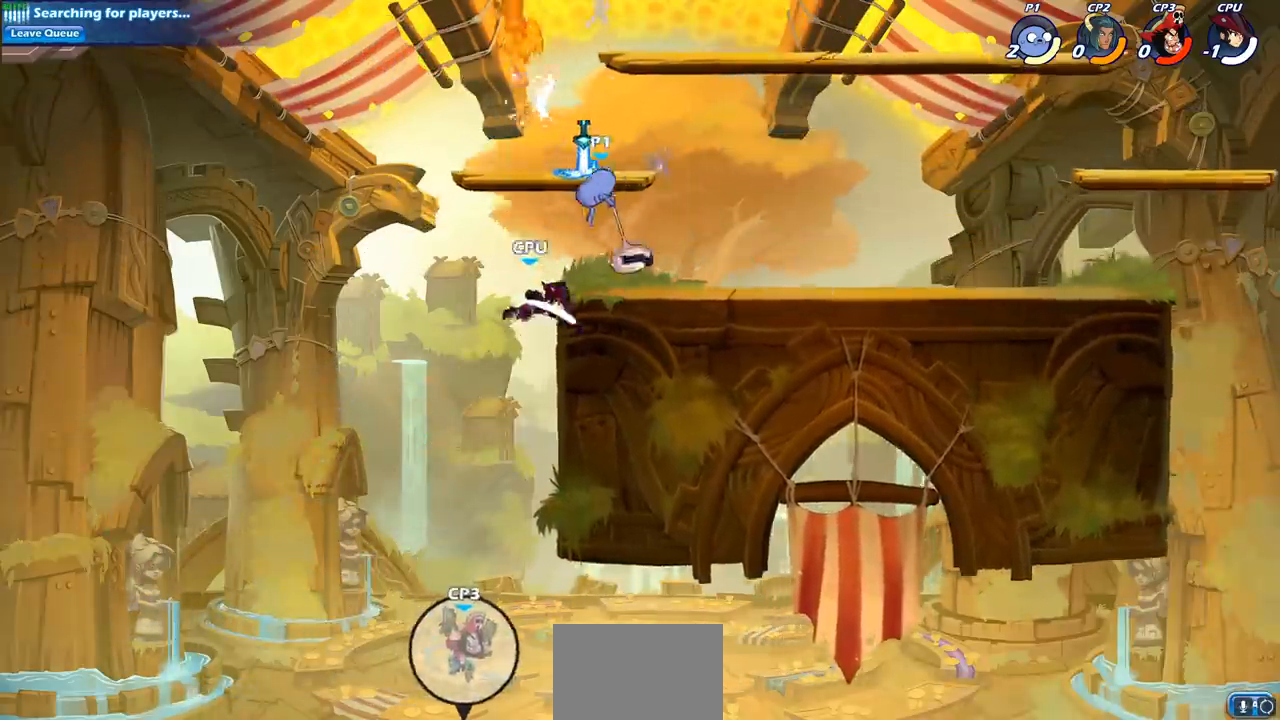
{"buttons": [], "left_stick": "right", "events": []}
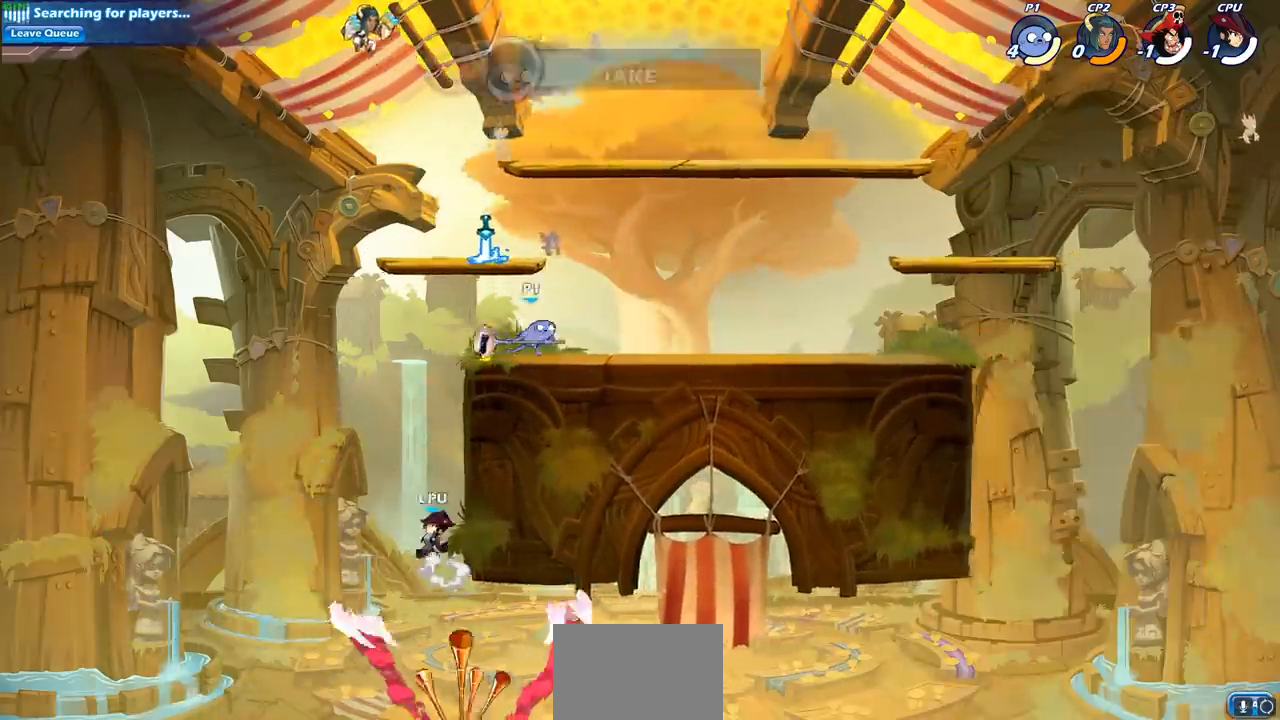
{"buttons": [], "left_stick": "up-left", "events": [[33, "left_stick", "left"], [233, "left_stick", "right"], [300, "left_stick", "center"], [367, "left_stick", "right"], [483, "left_stick", "up-left"]]}
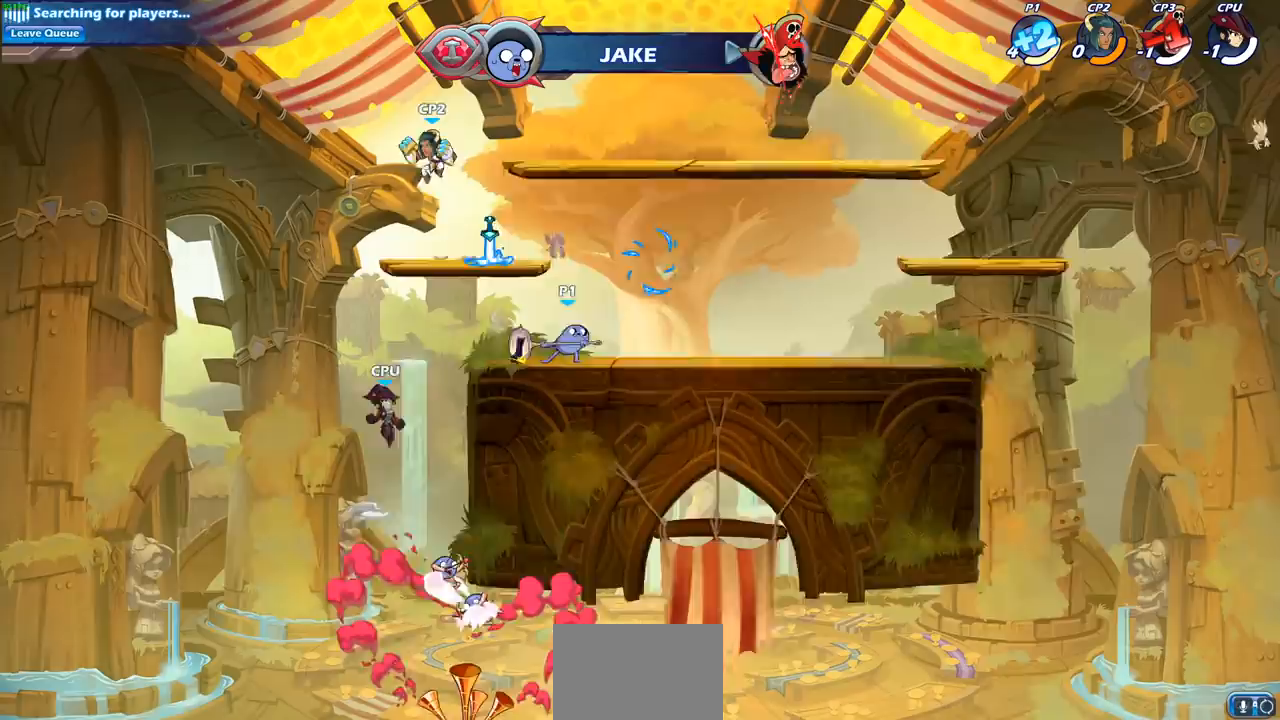
{"buttons": [], "left_stick": "center", "events": [[83, "left_stick", "right"], [150, "left_stick", "left"], [217, "SQUARE", "down"], [283, "left_stick", "center"], [317, "SQUARE", "up"]]}
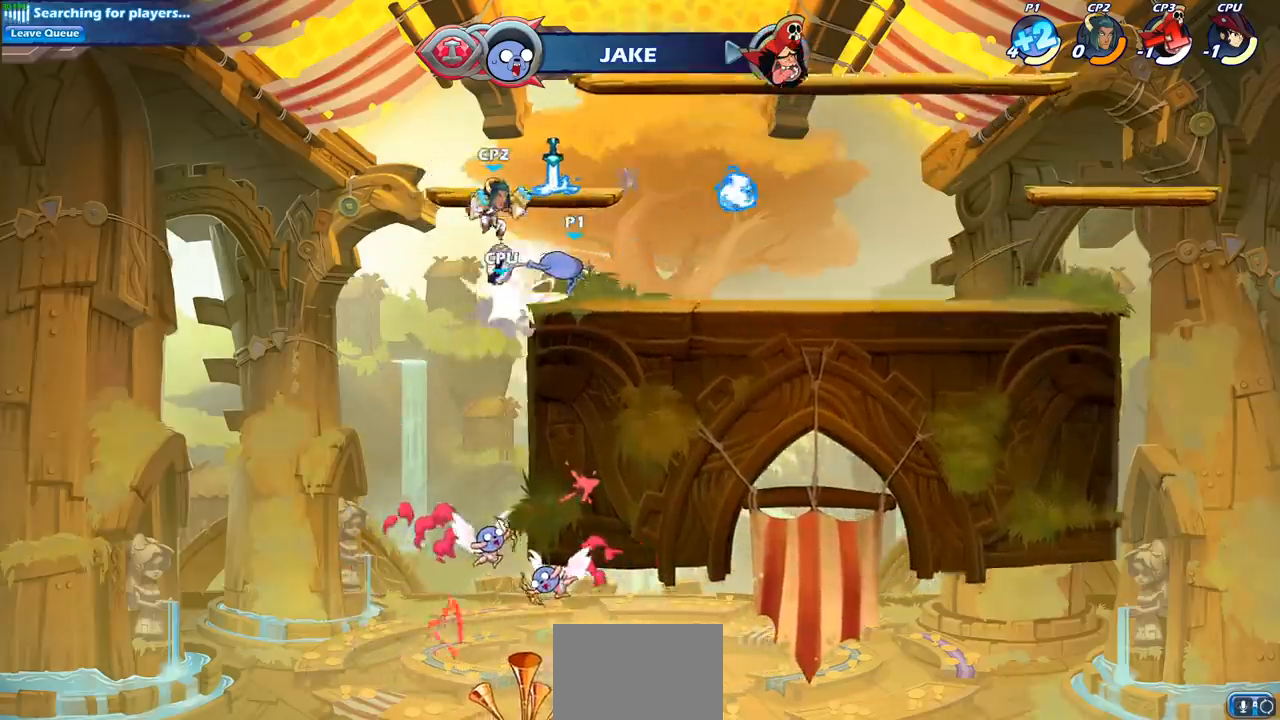
{"buttons": [], "left_stick": "center", "events": [[317, "left_stick", "down"], [367, "SQUARE", "down"], [467, "SQUARE", "up"], [483, "left_stick", "center"]]}
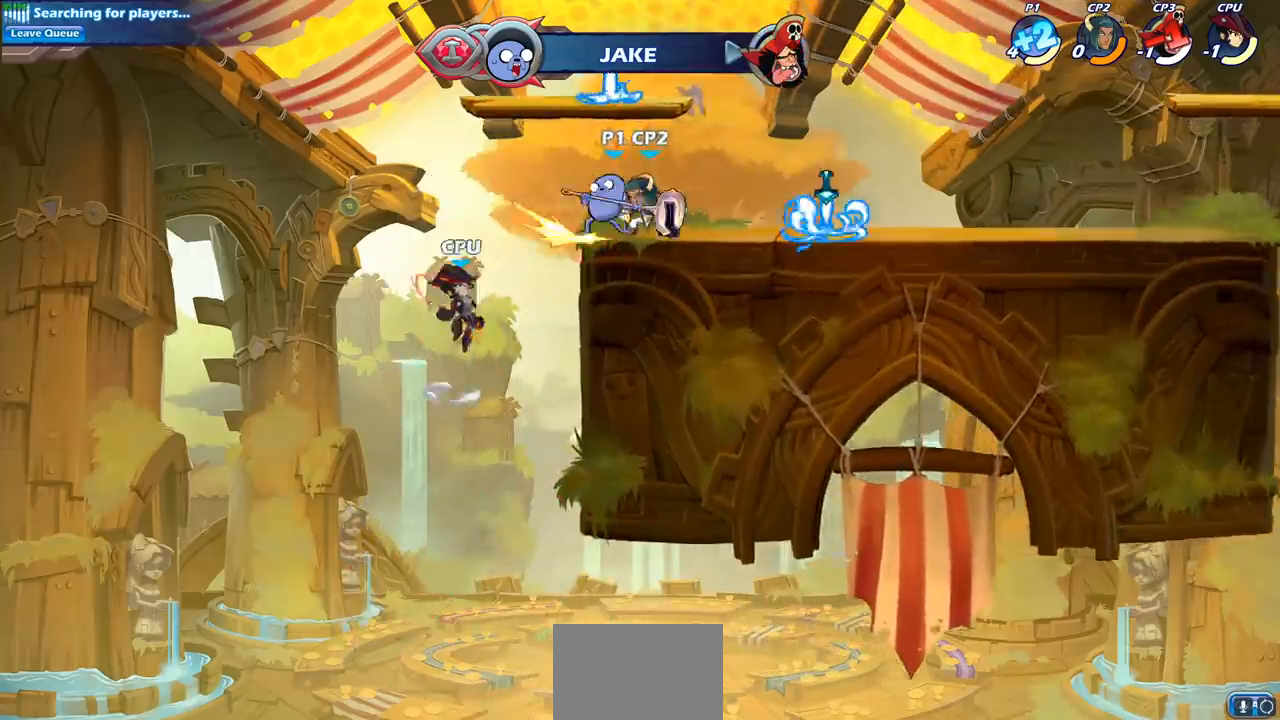
{"buttons": ["R2"], "left_stick": "right", "events": [[350, "left_stick", "right"], [500, "R2", "down"]]}
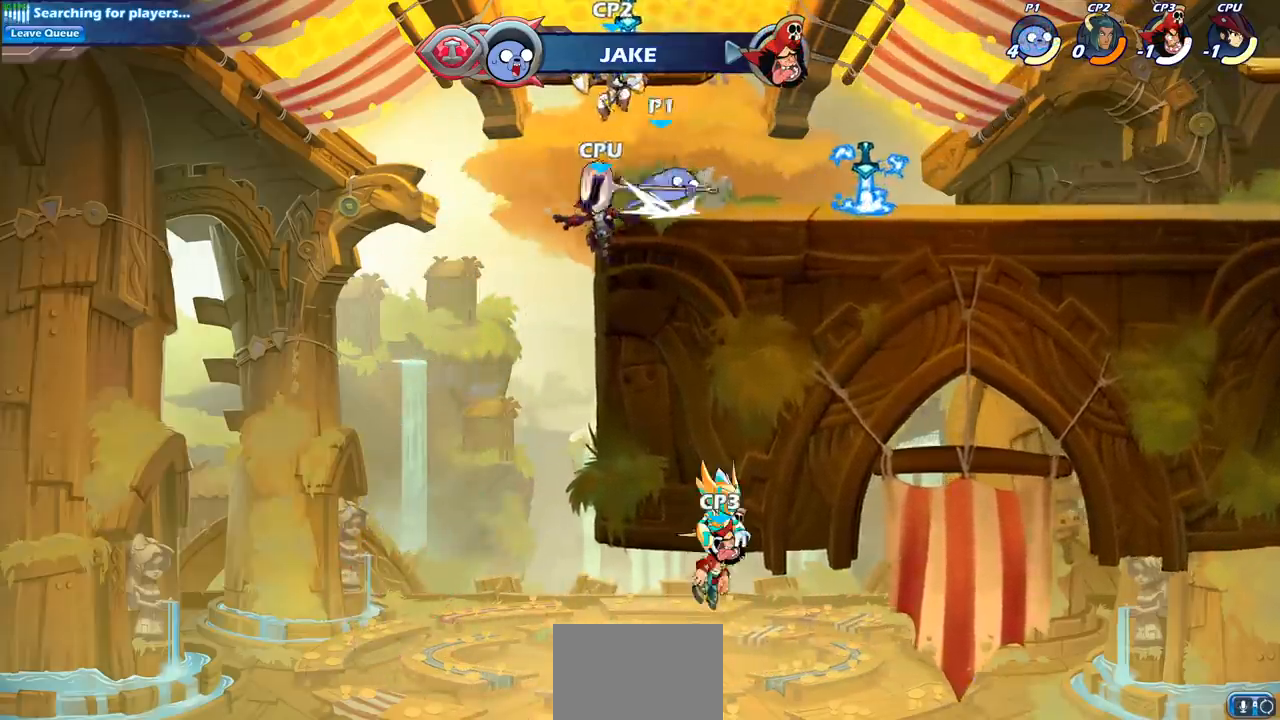
{"buttons": [], "left_stick": "center", "events": [[167, "R2", "up"], [167, "left_stick", "left"], [217, "SQUARE", "down"], [317, "SQUARE", "up"], [400, "left_stick", "center"]]}
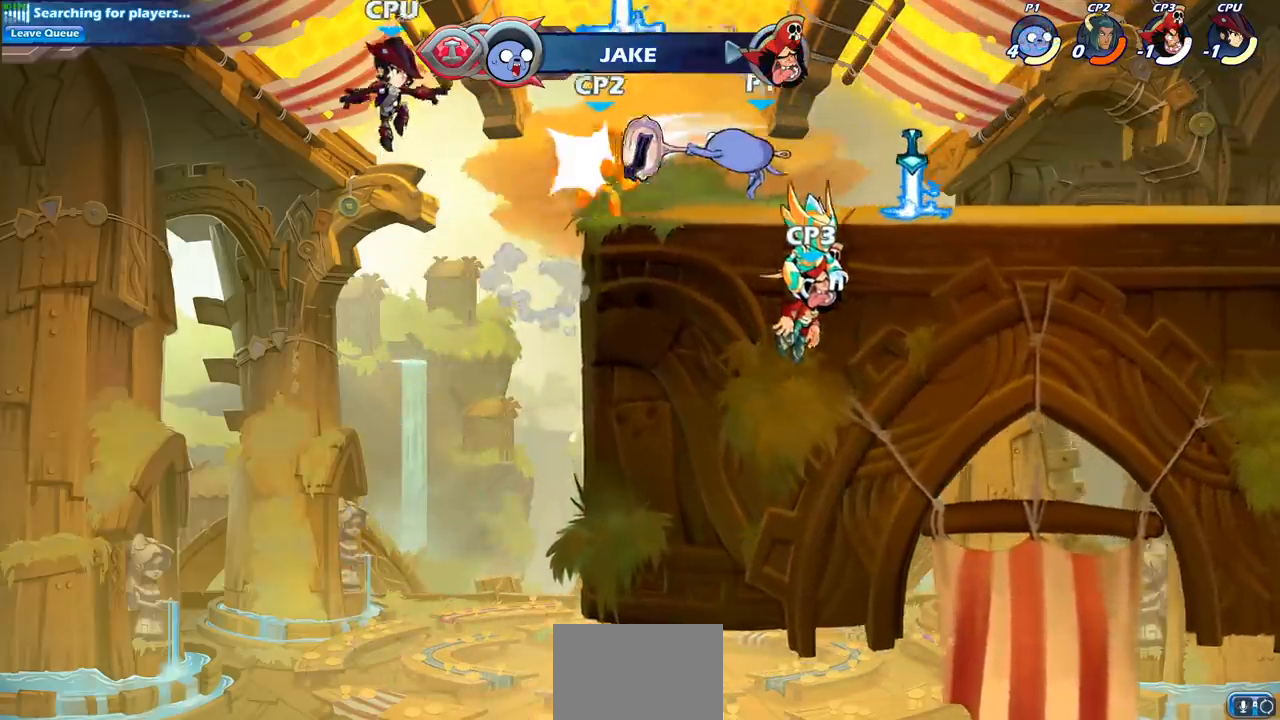
{"buttons": [], "left_stick": "center", "events": [[267, "left_stick", "down-left"], [300, "R2", "down"], [367, "SQUARE", "down"], [467, "R2", "up"], [467, "left_stick", "center"], [483, "SQUARE", "up"]]}
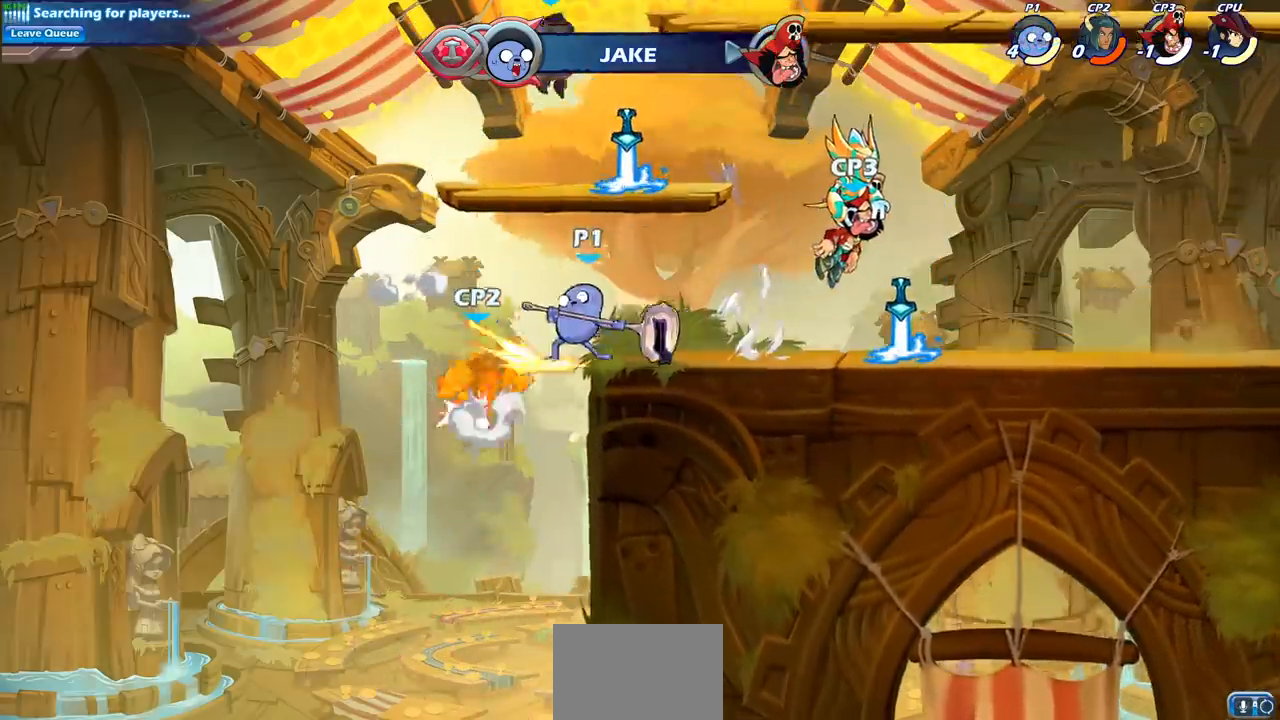
{"buttons": [], "left_stick": "left", "events": [[250, "left_stick", "left"], [367, "CROSS", "down"], [433, "CIRCLE", "down"], [433, "CROSS", "up"], [500, "CIRCLE", "up"]]}
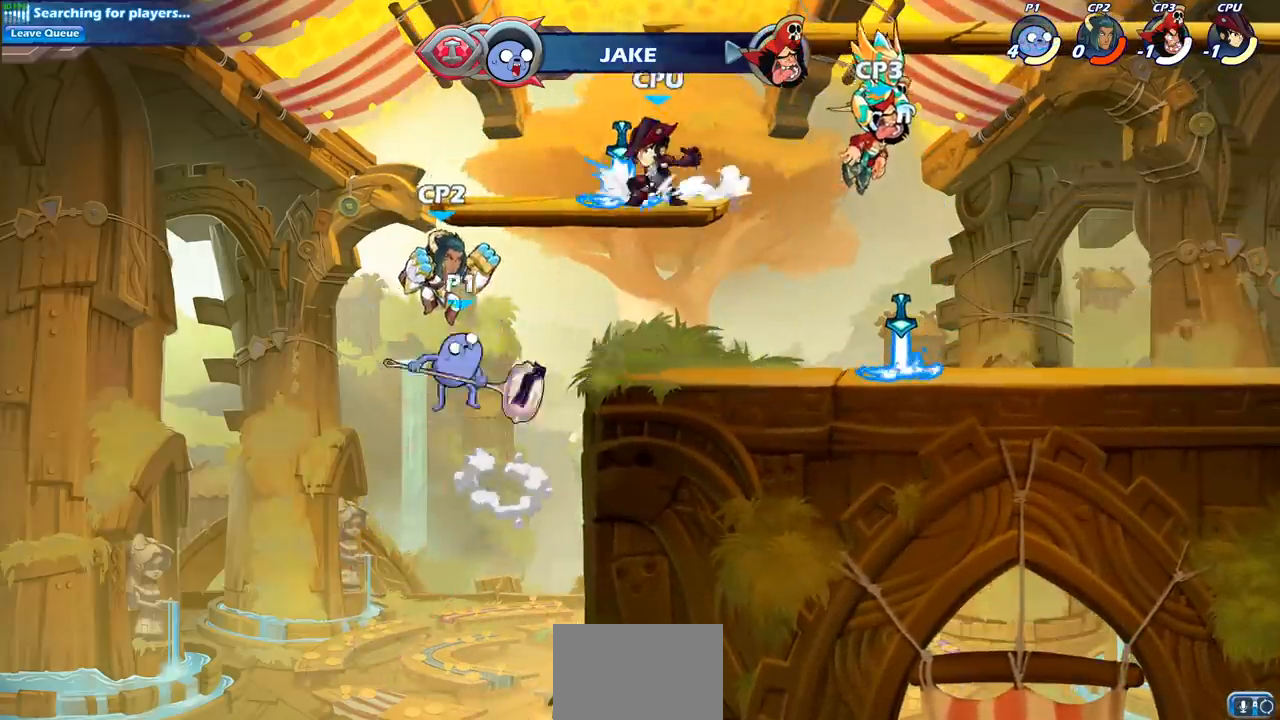
{"buttons": [], "left_stick": "right", "events": [[250, "left_stick", "center"], [450, "left_stick", "right"]]}
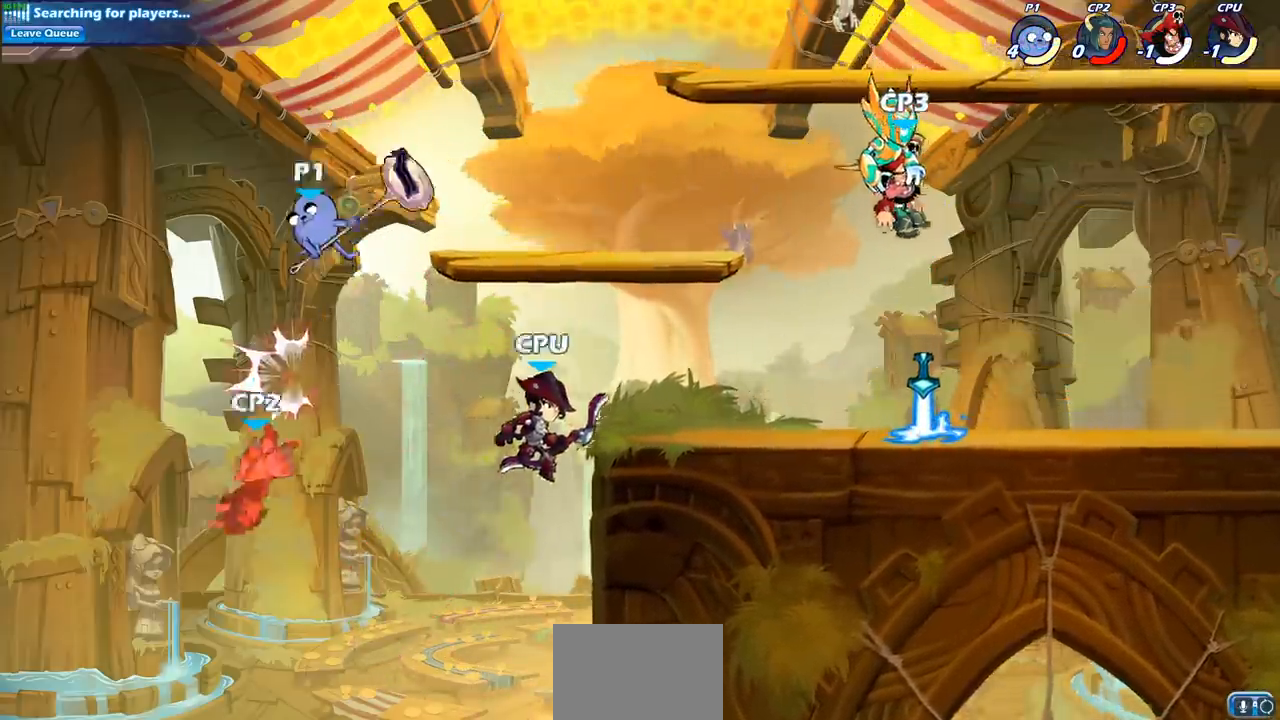
{"buttons": ["CIRCLE"], "left_stick": "down-left", "events": [[300, "left_stick", "down"], [333, "CIRCLE", "down"], [400, "left_stick", "down-left"]]}
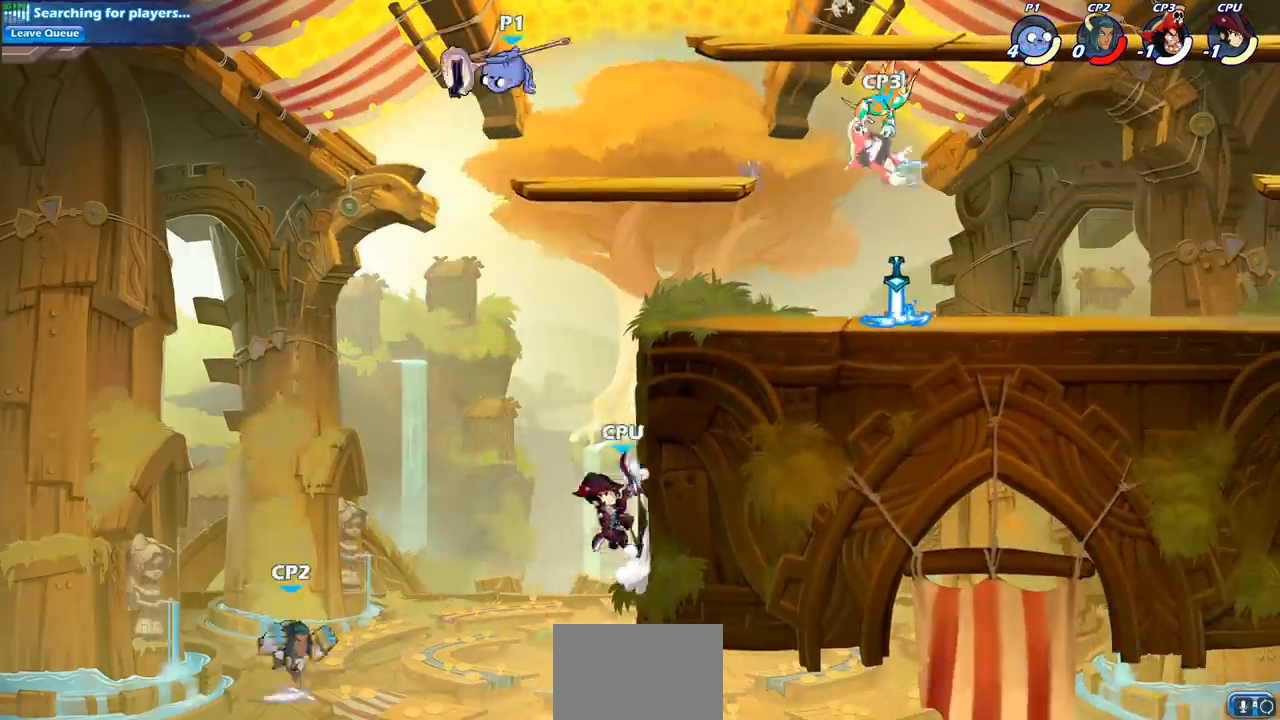
{"buttons": ["CIRCLE"], "left_stick": "down-left", "events": []}
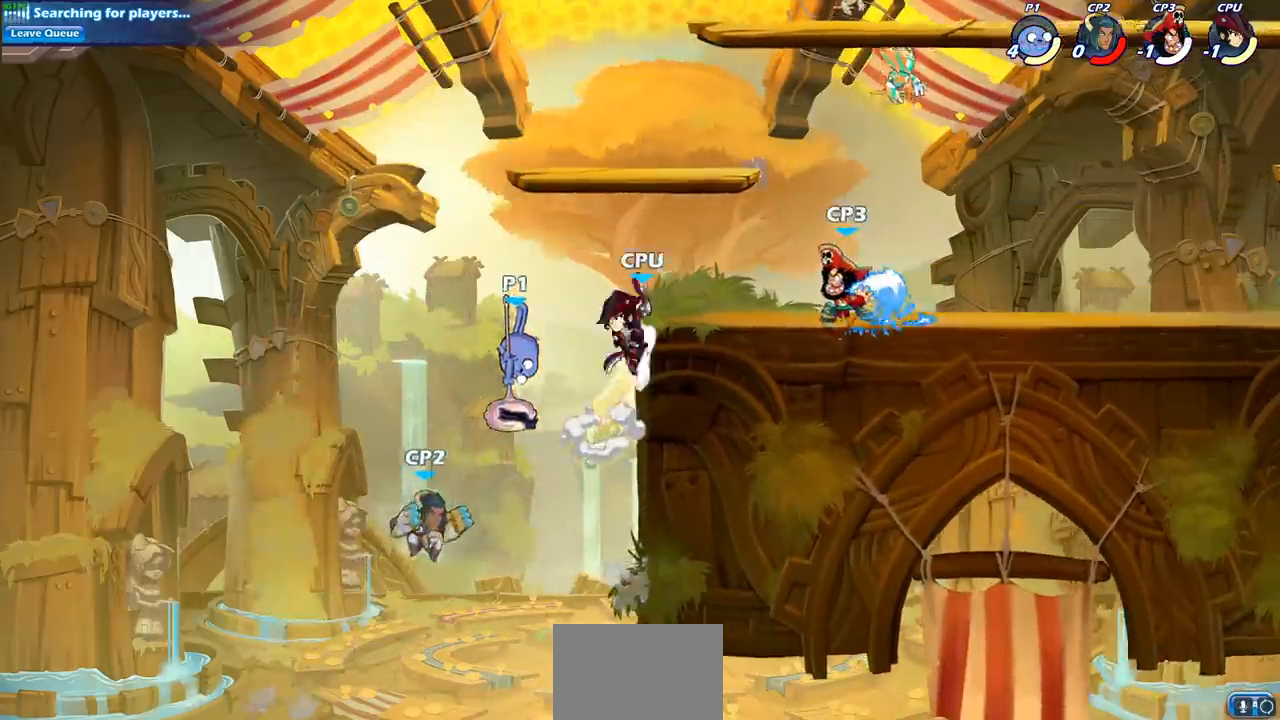
{"buttons": [], "left_stick": "up-right", "events": [[233, "CIRCLE", "up"], [267, "left_stick", "center"], [433, "left_stick", "up-right"]]}
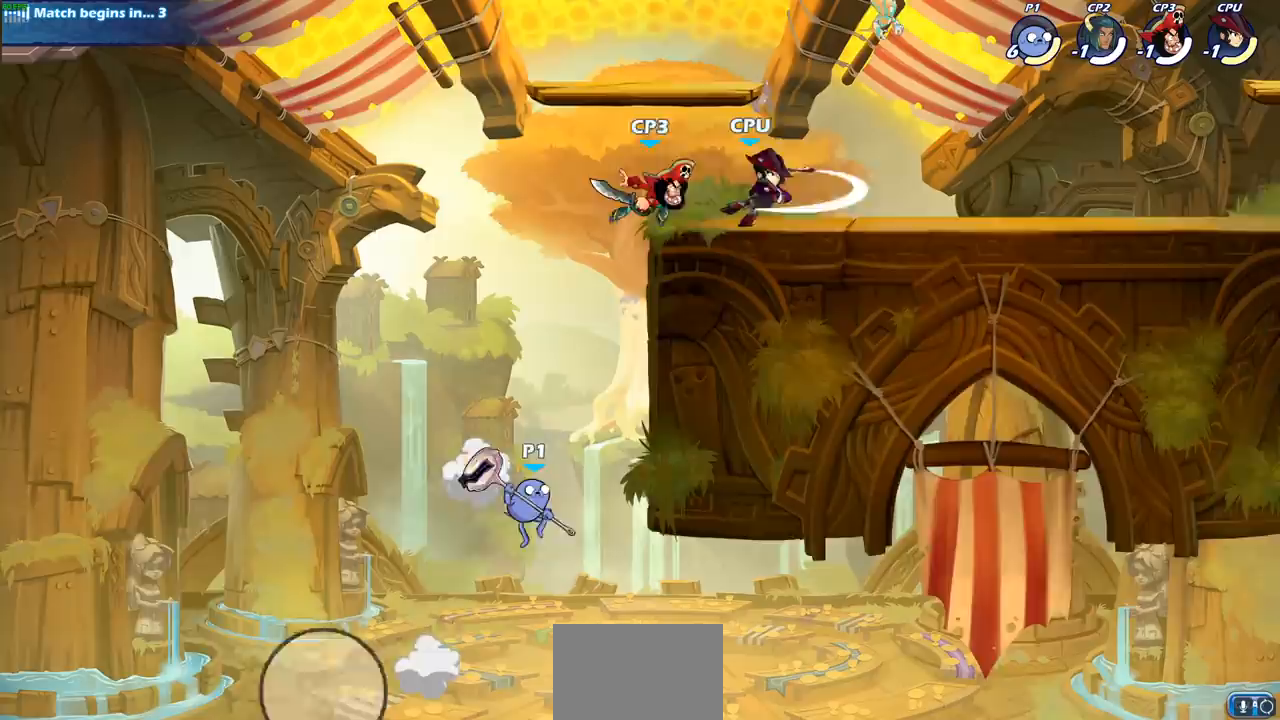
{"buttons": [], "left_stick": "up-left", "events": [[117, "R2", "down"], [450, "left_stick", "up-left"], [467, "R2", "up"]]}
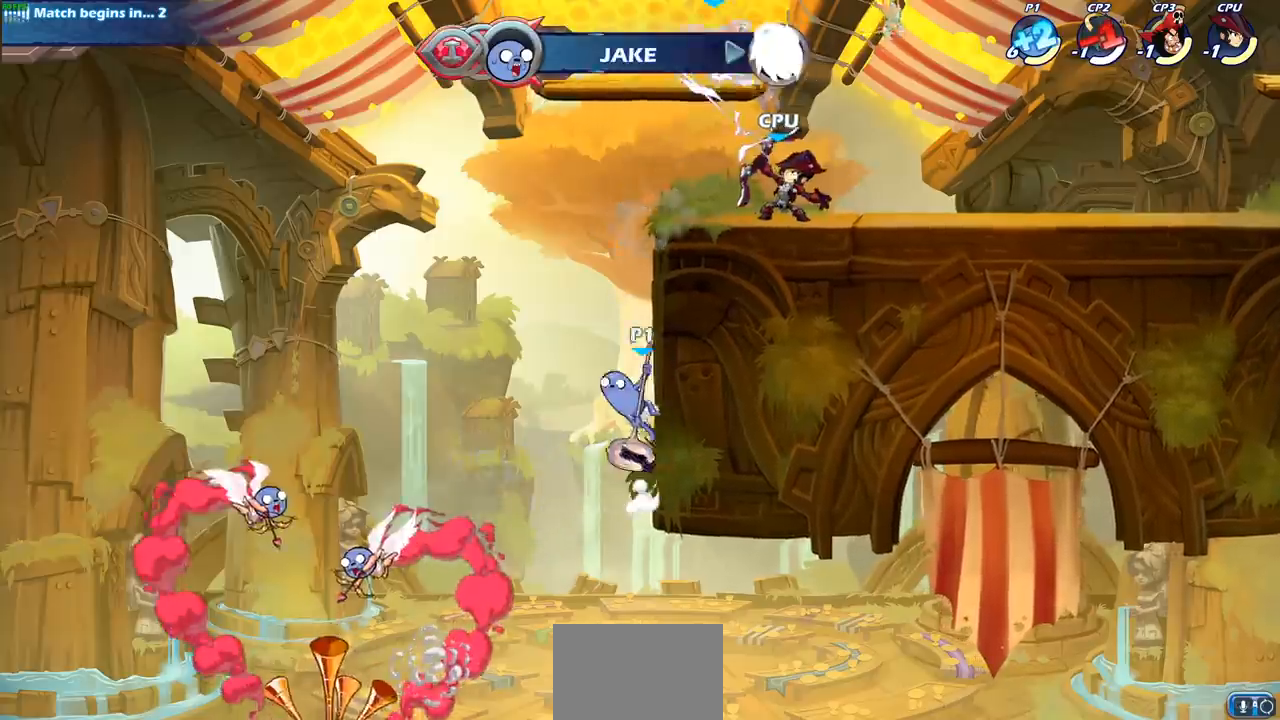
{"buttons": [], "left_stick": "right", "events": [[33, "CROSS", "down"], [117, "left_stick", "up-right"], [150, "CROSS", "up"], [183, "left_stick", "right"]]}
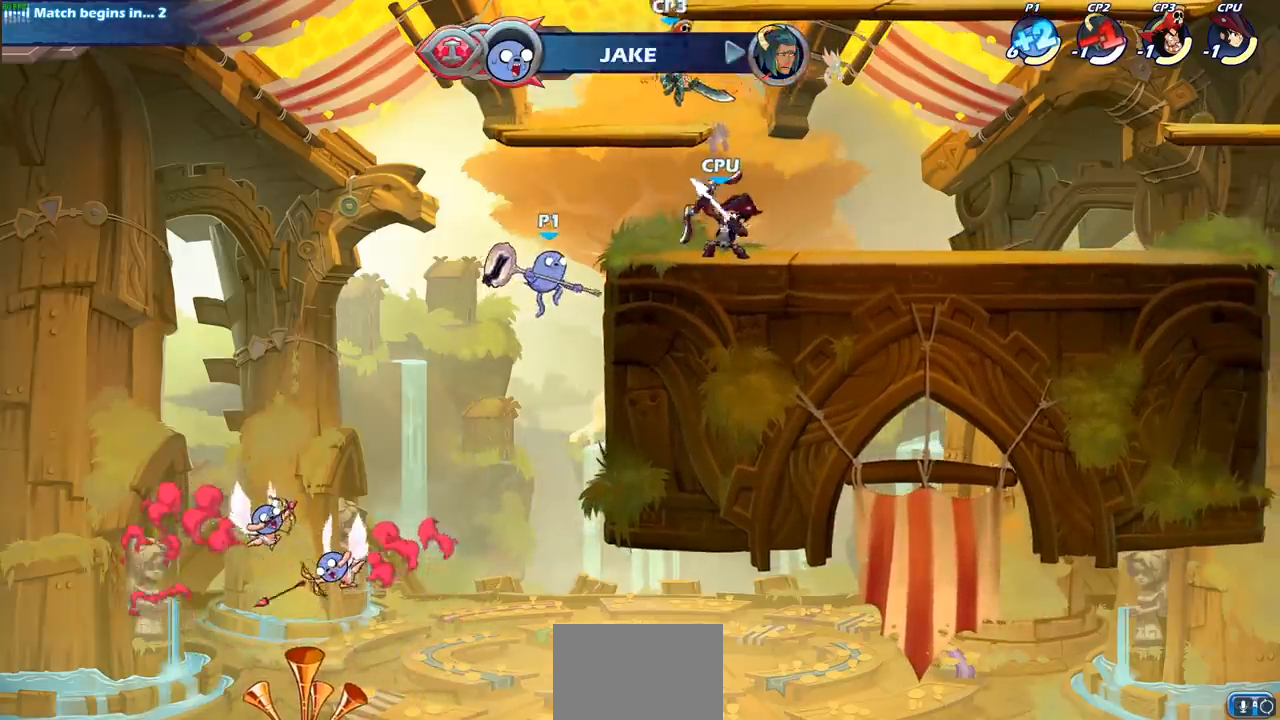
{"buttons": [], "left_stick": "center", "events": [[67, "CROSS", "down"], [117, "SQUARE", "down"], [150, "CROSS", "up"], [200, "SQUARE", "up"], [500, "left_stick", "center"]]}
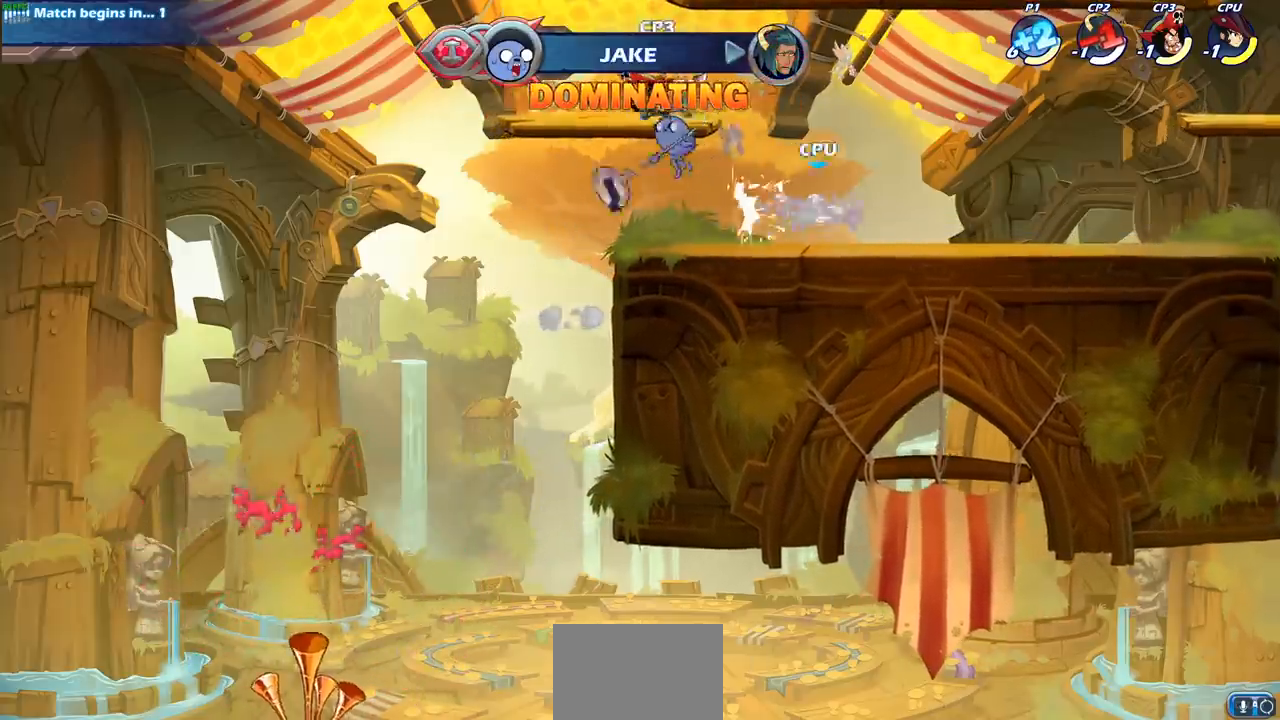
{"buttons": ["SQUARE", "R2"], "left_stick": "center", "events": [[183, "left_stick", "down-left"], [350, "left_stick", "right"], [450, "R2", "down"], [467, "SQUARE", "down"], [500, "left_stick", "center"]]}
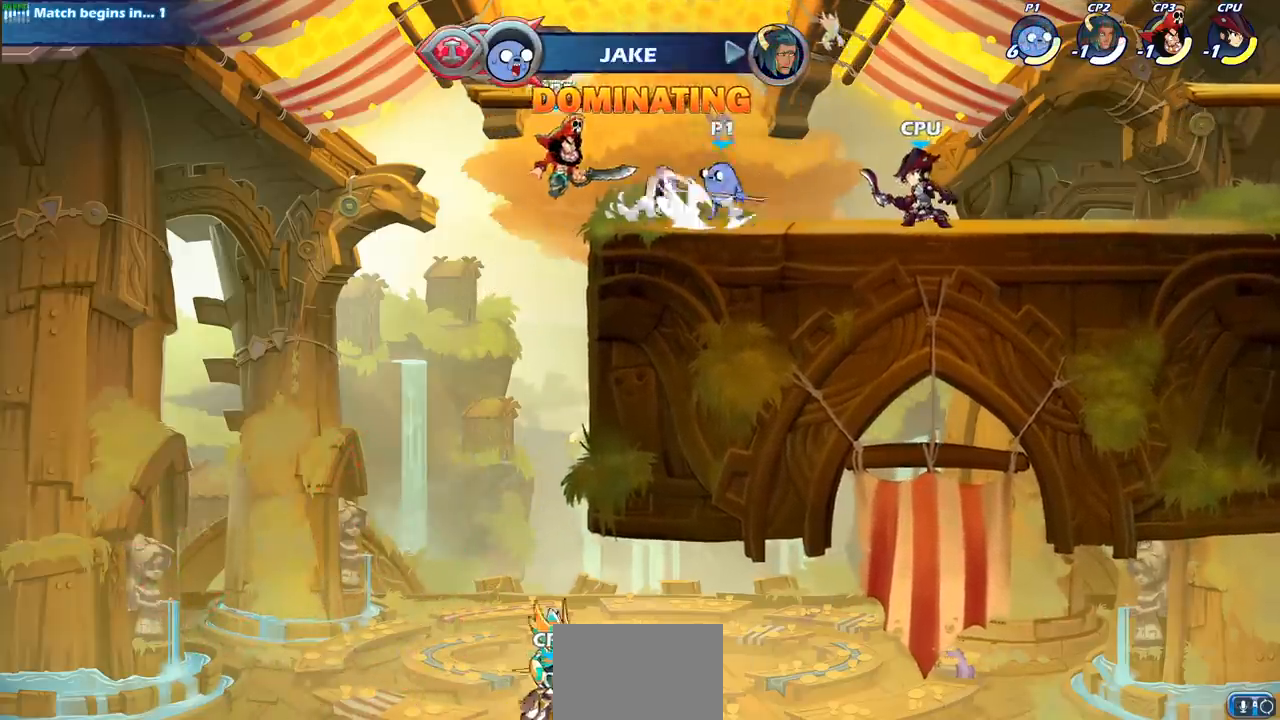
{"buttons": ["R2"], "left_stick": "down", "events": [[33, "R2", "up"], [50, "SQUARE", "up"], [400, "left_stick", "right"], [483, "R2", "down"], [500, "left_stick", "down"]]}
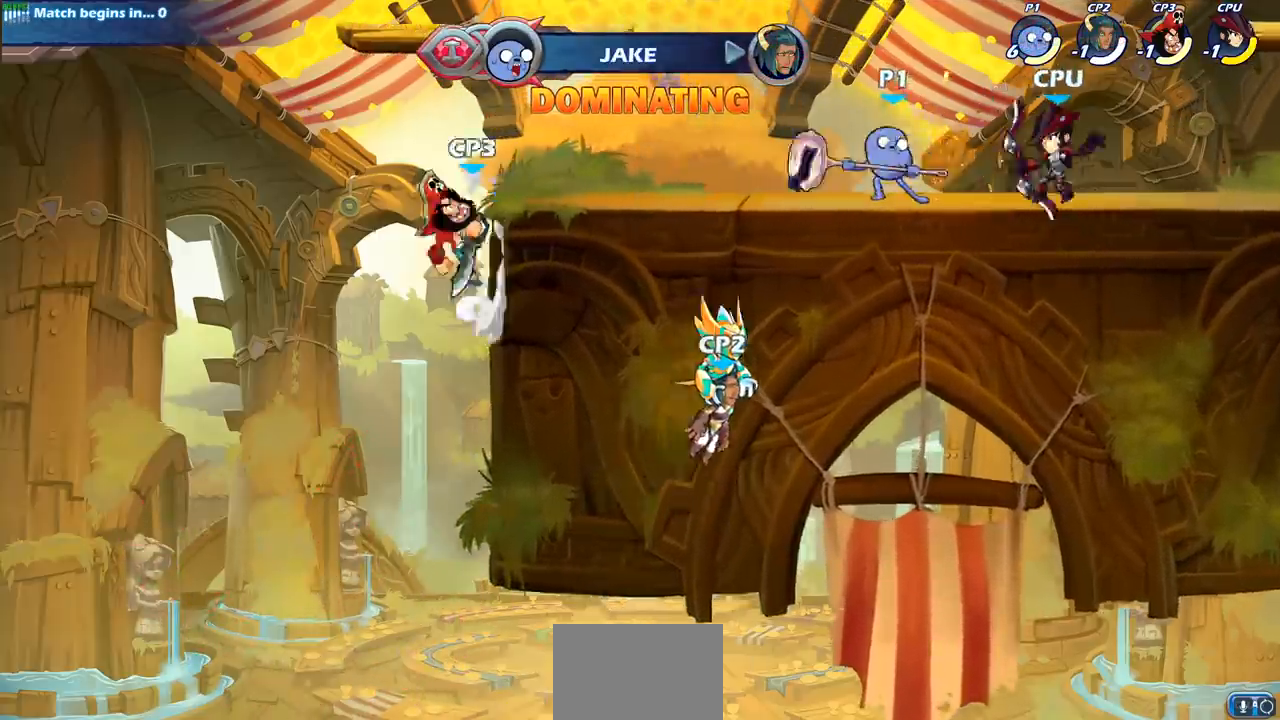
{"buttons": [], "left_stick": "center", "events": [[33, "SQUARE", "down"], [150, "R2", "up"], [150, "SQUARE", "up"], [167, "left_stick", "center"], [350, "left_stick", "right"], [383, "CROSS", "down"], [417, "SQUARE", "down"], [433, "CROSS", "up"], [433, "left_stick", "center"], [467, "SQUARE", "up"]]}
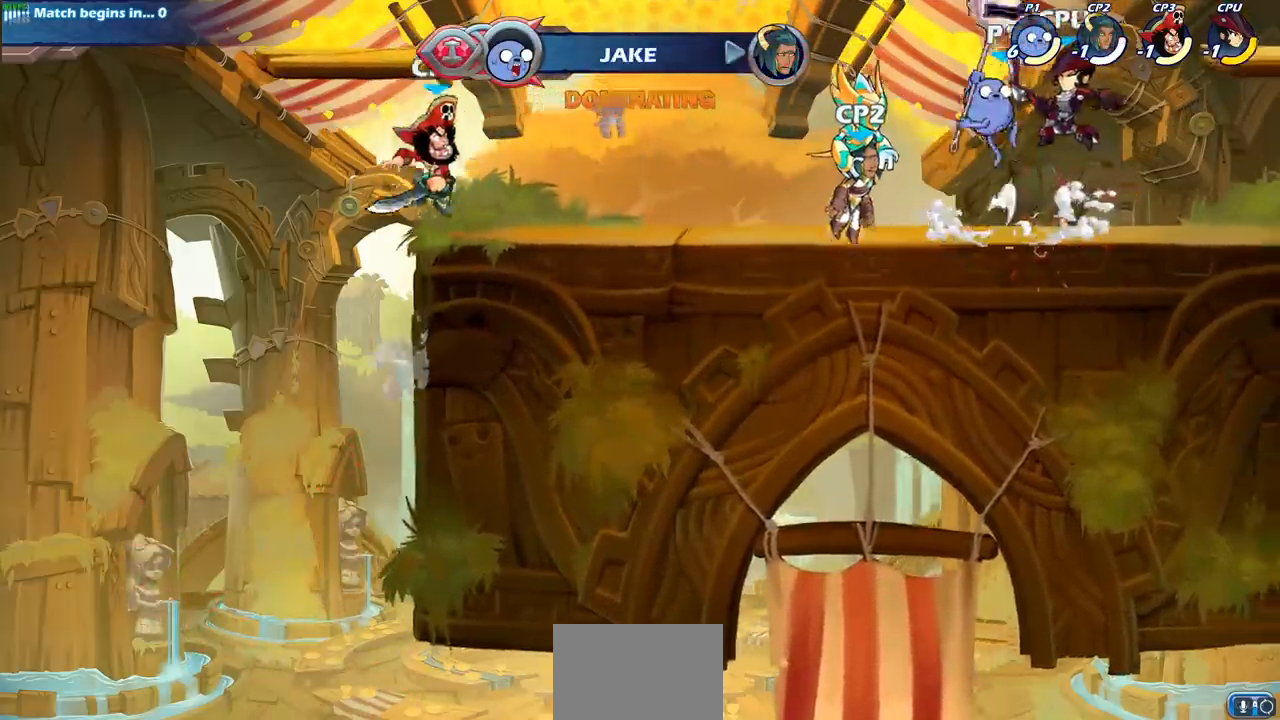
{"buttons": [], "left_stick": "left", "events": [[483, "left_stick", "left"]]}
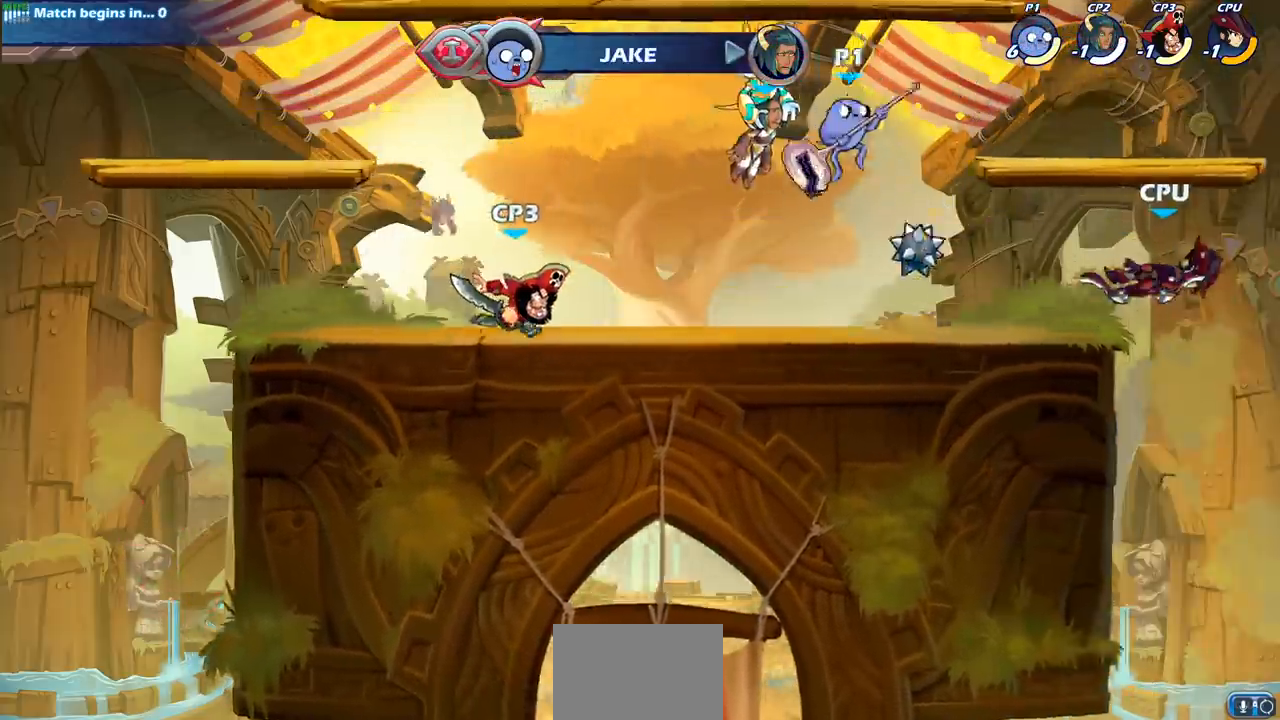
{"buttons": [], "left_stick": "center", "events": [[100, "SQUARE", "down"], [133, "left_stick", "center"], [183, "SQUARE", "up"]]}